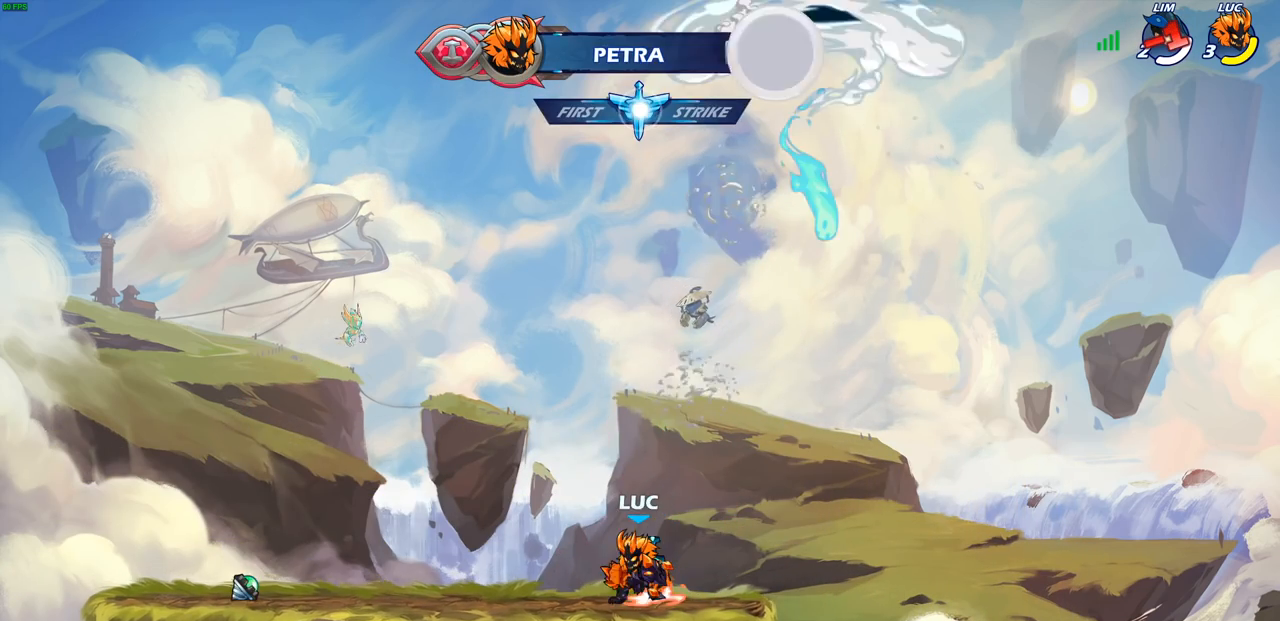
Gameplay with a controller (PlayStation layout); each line is a JSON object with the inputs held at the frame after it. "events" lists button and stick changes between this image and that frame as [ms after this image, input, new state], when the widget could be followed in between.
{"buttons": ["R1"], "left_stick": "up", "right_stick": "center", "events": [[200, "CROSS", "down"], [300, "CROSS", "up"], [317, "left_stick", "up"], [483, "R1", "down"]]}
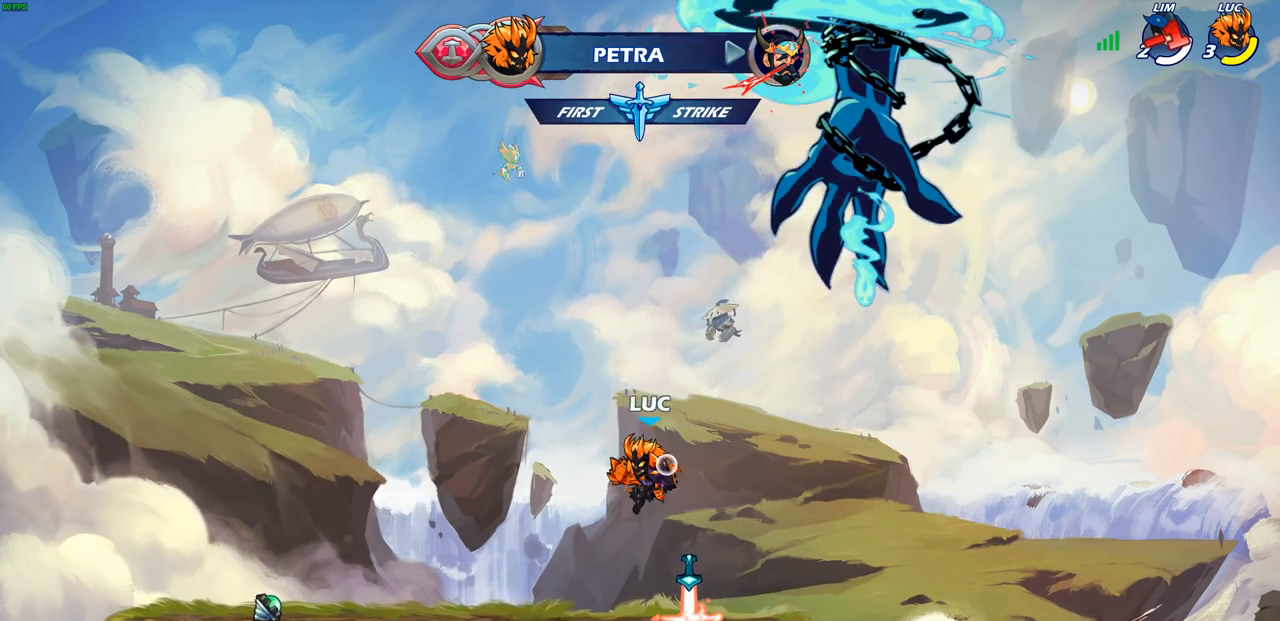
{"buttons": [], "left_stick": "down-right", "right_stick": "center", "events": [[50, "R1", "up"], [150, "left_stick", "center"], [417, "left_stick", "down-right"]]}
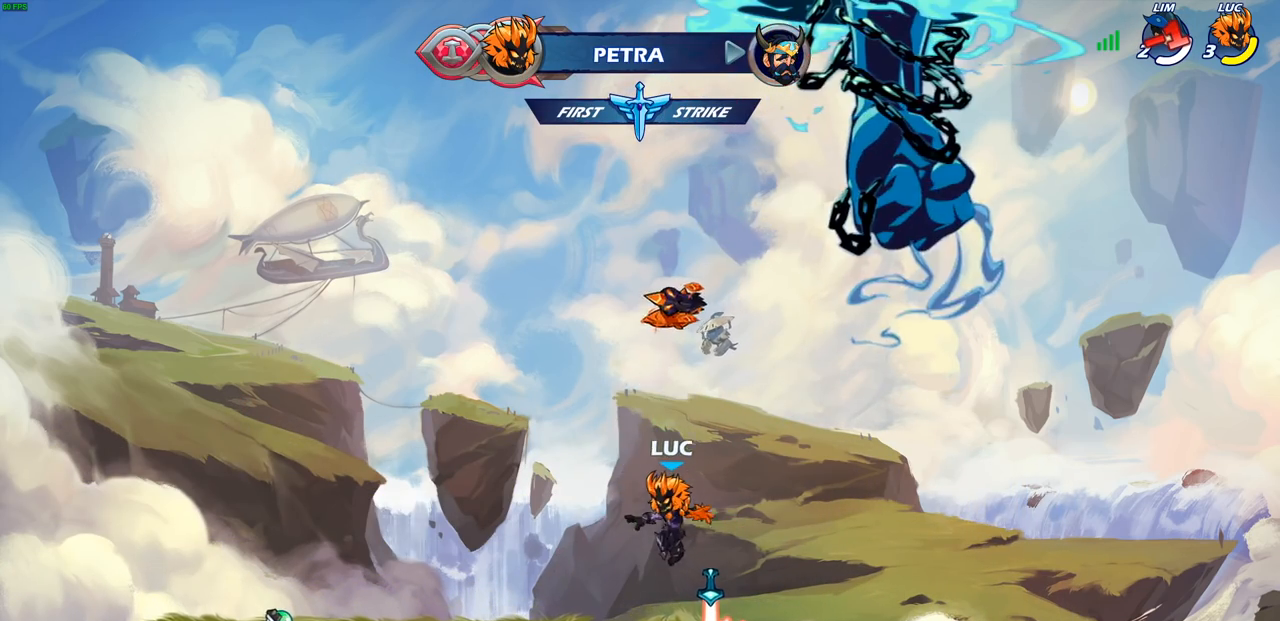
{"buttons": [], "left_stick": "up", "right_stick": "center", "events": [[83, "left_stick", "right"], [150, "R1", "down"], [183, "left_stick", "center"], [217, "CROSS", "down"], [300, "CROSS", "up"], [317, "R1", "up"], [367, "left_stick", "left"], [417, "CROSS", "down"], [483, "CROSS", "up"], [483, "left_stick", "up"]]}
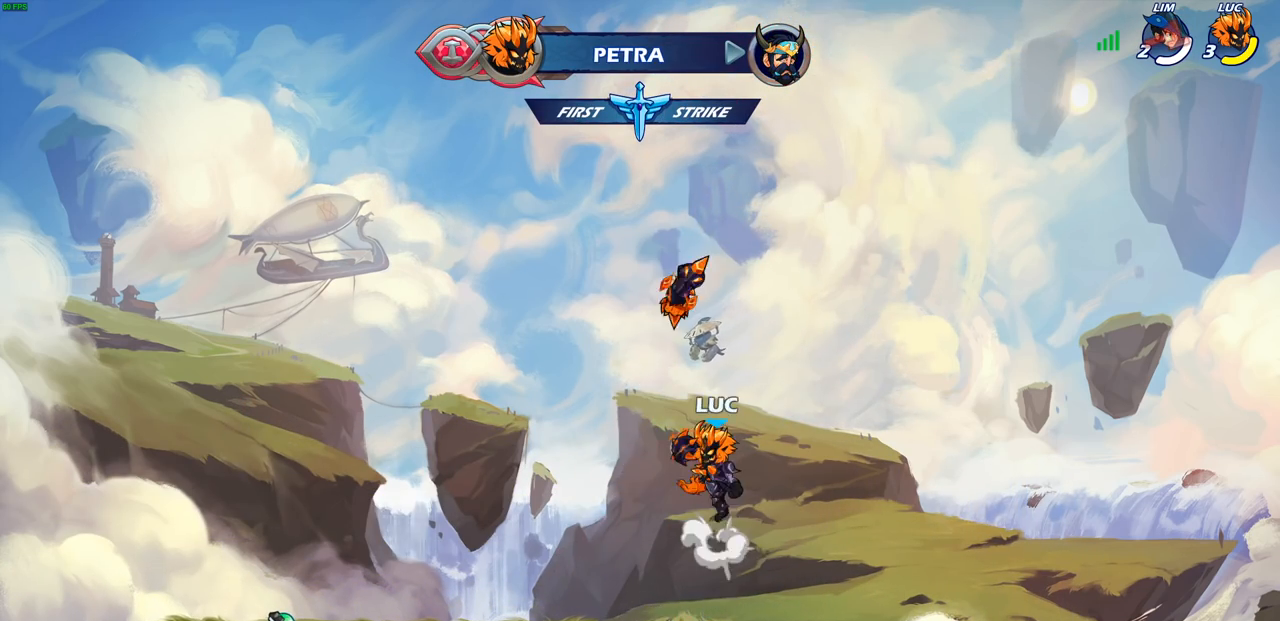
{"buttons": [], "left_stick": "center", "right_stick": "center", "events": [[150, "R1", "down"], [200, "R1", "up"], [333, "left_stick", "center"]]}
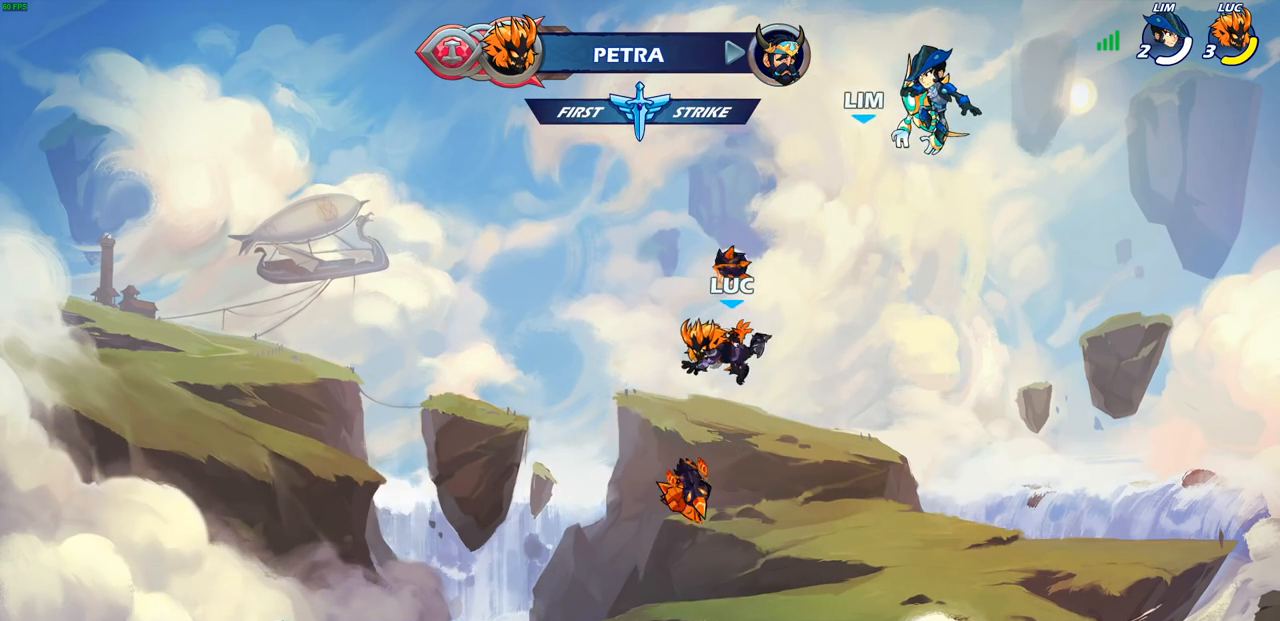
{"buttons": ["CROSS", "R1"], "left_stick": "center", "right_stick": "center", "events": [[150, "left_stick", "down"], [417, "left_stick", "center"], [433, "R1", "down"], [483, "CROSS", "down"]]}
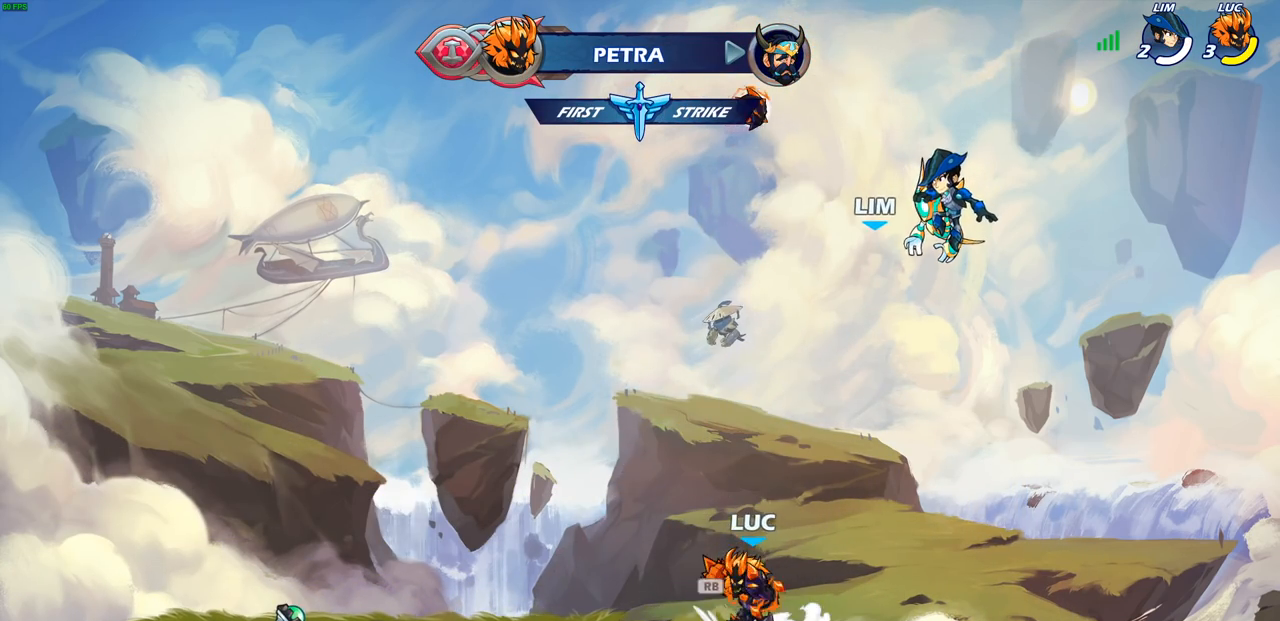
{"buttons": ["R1"], "left_stick": "up", "right_stick": "center", "events": [[83, "R1", "up"], [100, "CROSS", "up"], [167, "left_stick", "up"], [217, "CROSS", "down"], [333, "CROSS", "up"], [433, "R1", "down"]]}
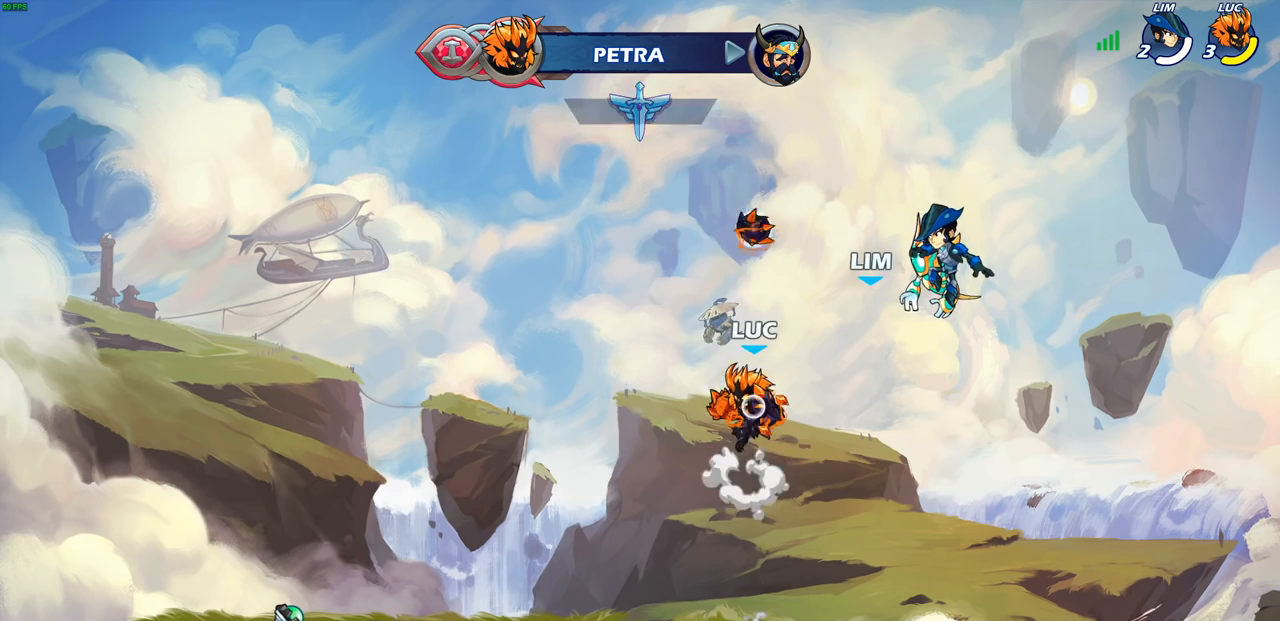
{"buttons": [], "left_stick": "down-left", "right_stick": "center", "events": [[33, "R1", "up"], [117, "left_stick", "center"], [450, "left_stick", "down-left"]]}
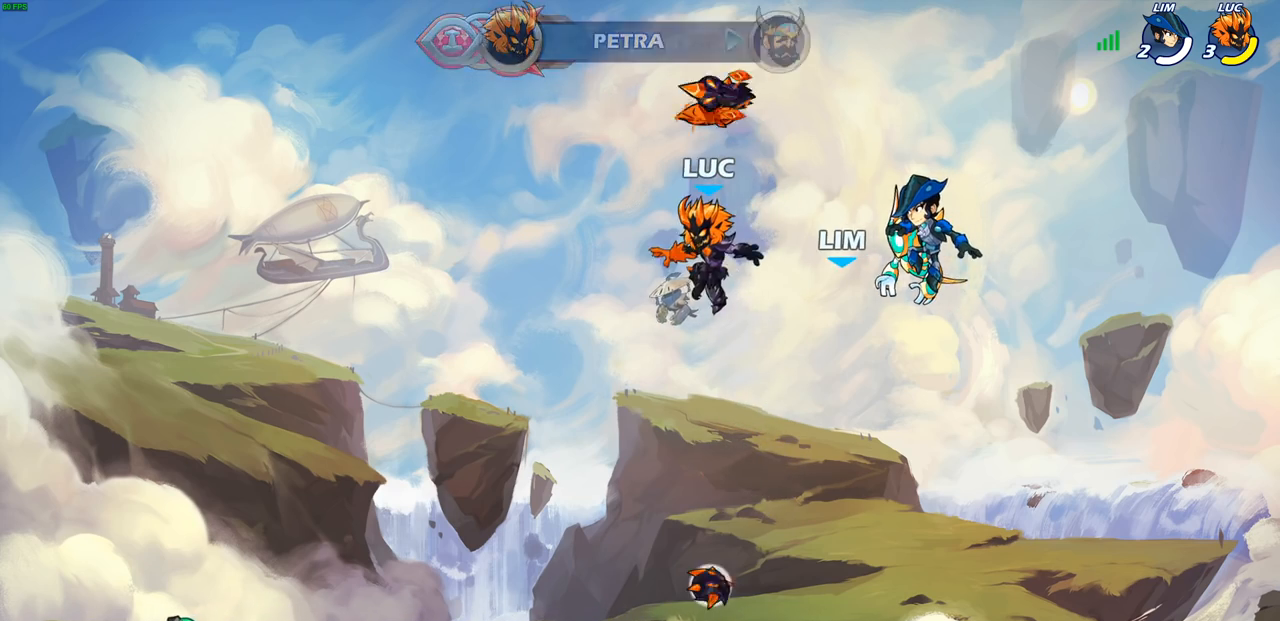
{"buttons": [], "left_stick": "center", "right_stick": "center", "events": [[317, "left_stick", "center"], [383, "R1", "down"], [500, "R1", "up"]]}
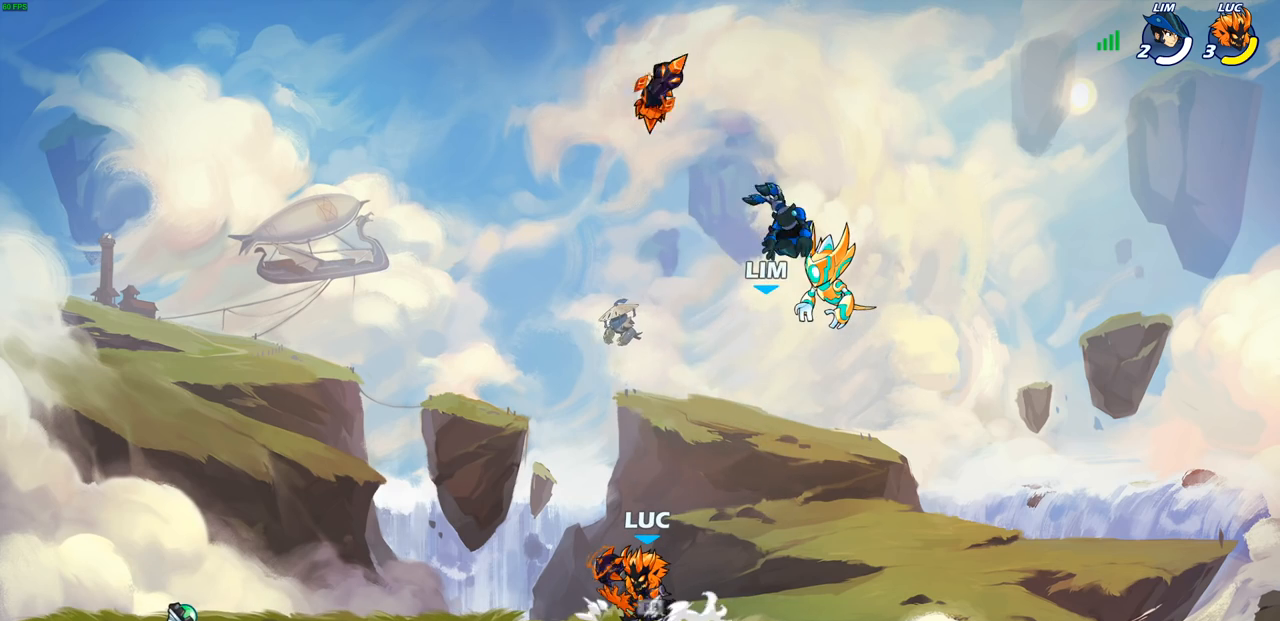
{"buttons": [], "left_stick": "center", "right_stick": "center", "events": []}
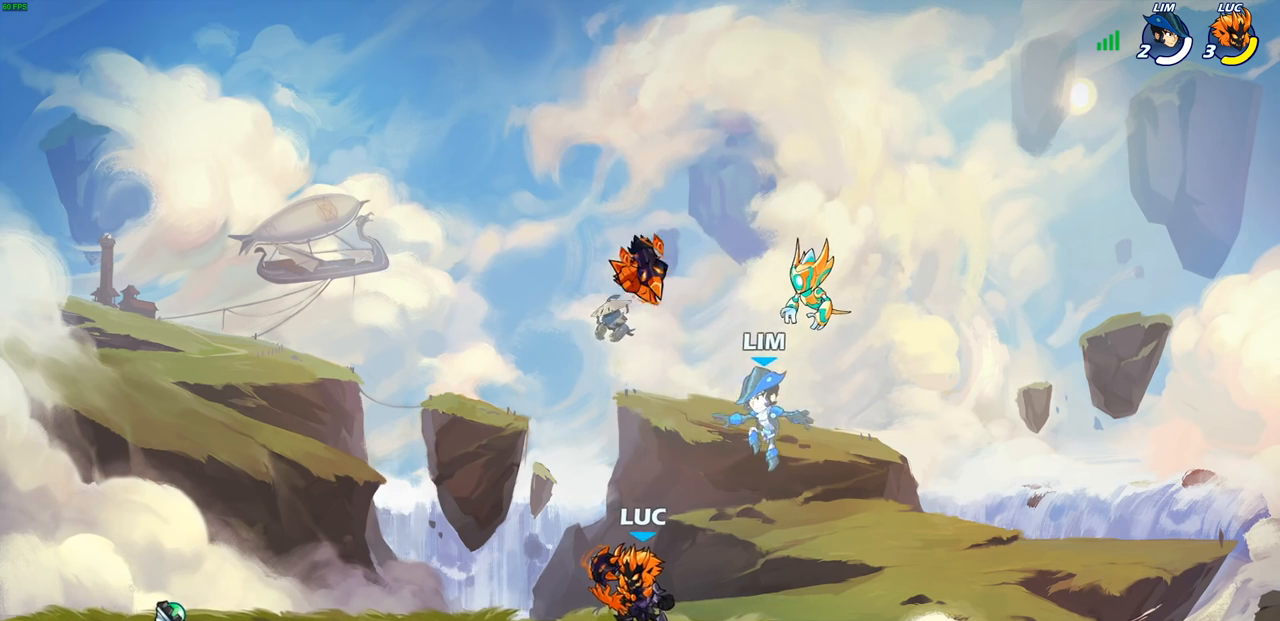
{"buttons": [], "left_stick": "center", "right_stick": "center", "events": [[233, "CROSS", "down"], [383, "CROSS", "up"]]}
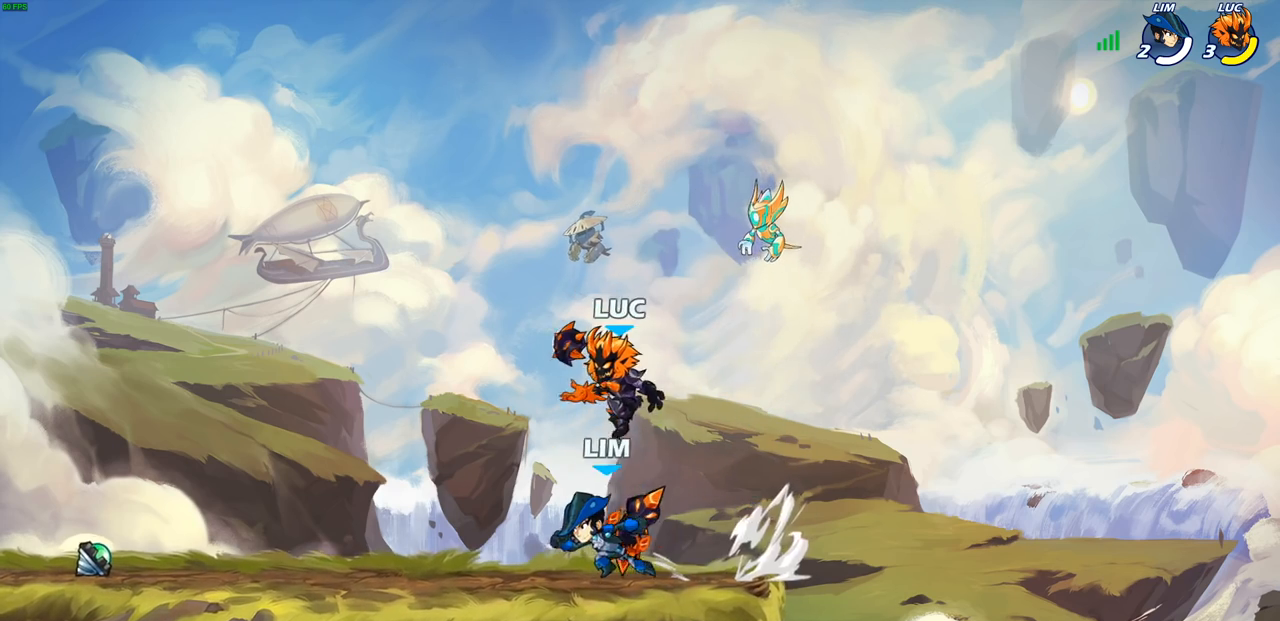
{"buttons": [], "left_stick": "right", "right_stick": "center", "events": [[100, "left_stick", "down"], [150, "SQUARE", "down"], [217, "SQUARE", "up"], [283, "left_stick", "center"], [500, "left_stick", "right"]]}
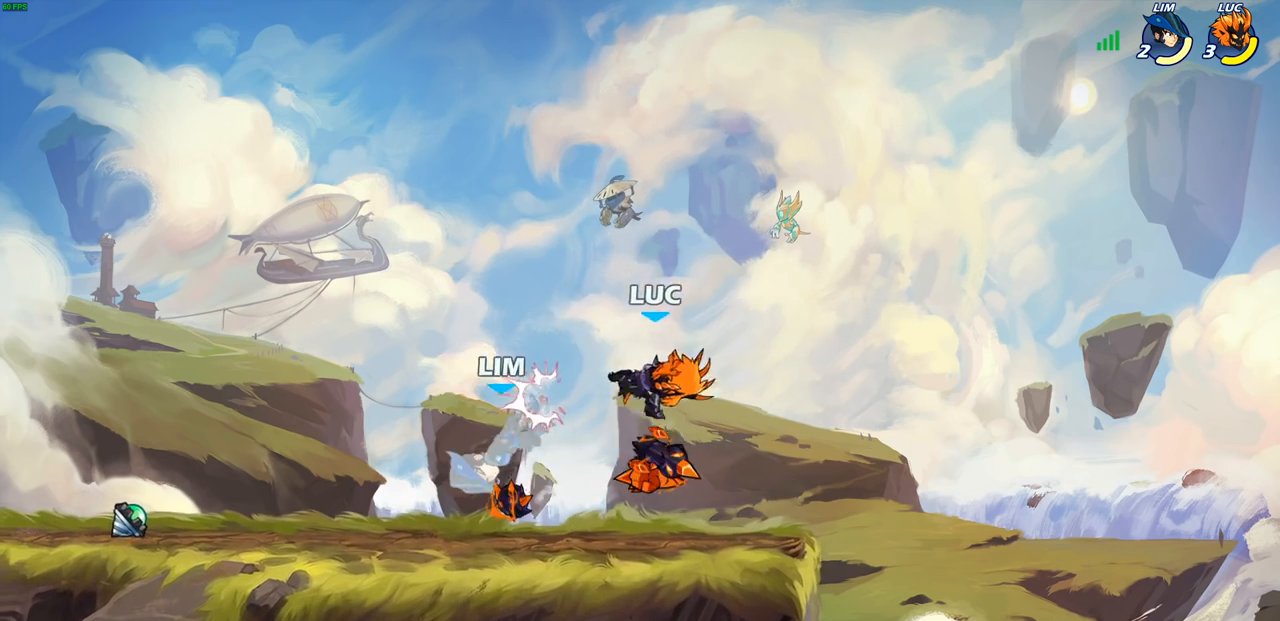
{"buttons": ["R2"], "left_stick": "left", "right_stick": "center", "events": [[233, "left_stick", "up"], [300, "left_stick", "left"], [450, "R2", "down"]]}
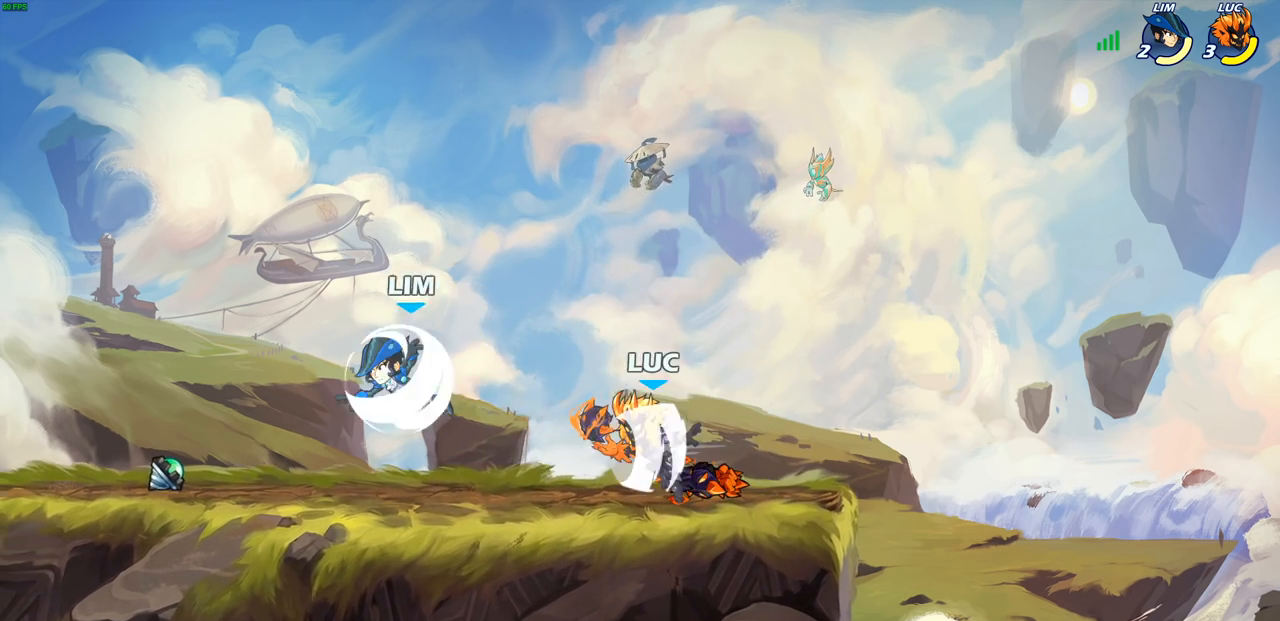
{"buttons": [], "left_stick": "center", "right_stick": "center", "events": [[117, "R2", "up"], [217, "SQUARE", "down"], [300, "SQUARE", "up"], [400, "left_stick", "center"]]}
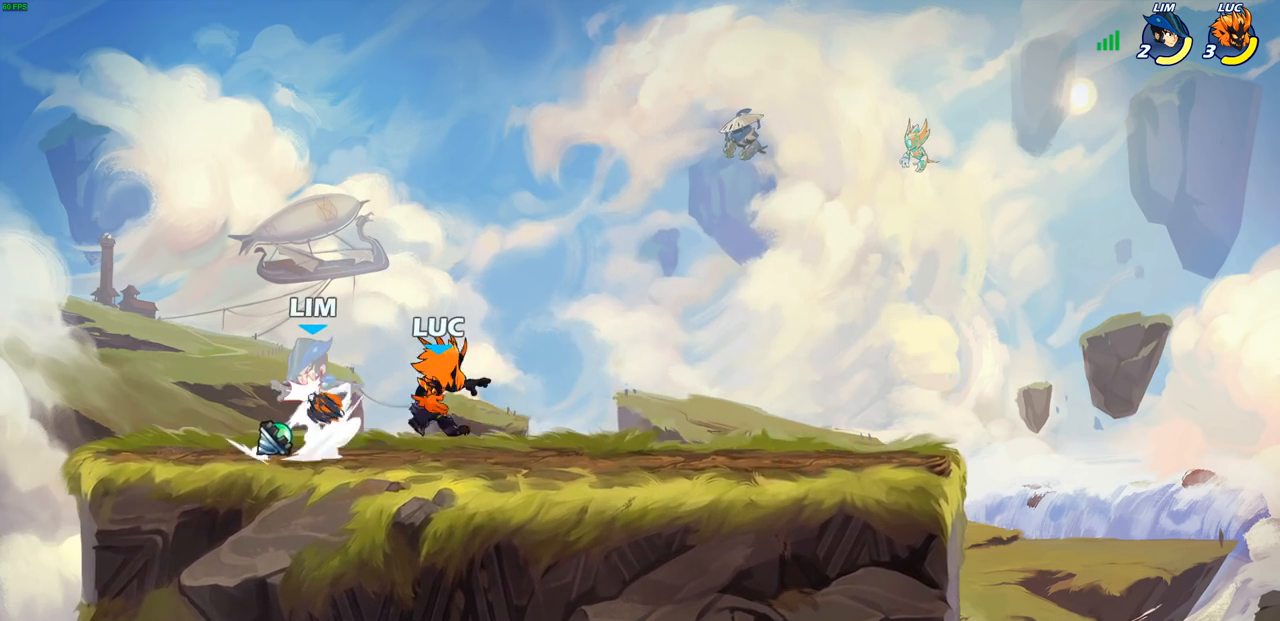
{"buttons": [], "left_stick": "center", "right_stick": "center", "events": [[100, "left_stick", "down"], [167, "SQUARE", "down"], [267, "SQUARE", "up"], [350, "left_stick", "center"]]}
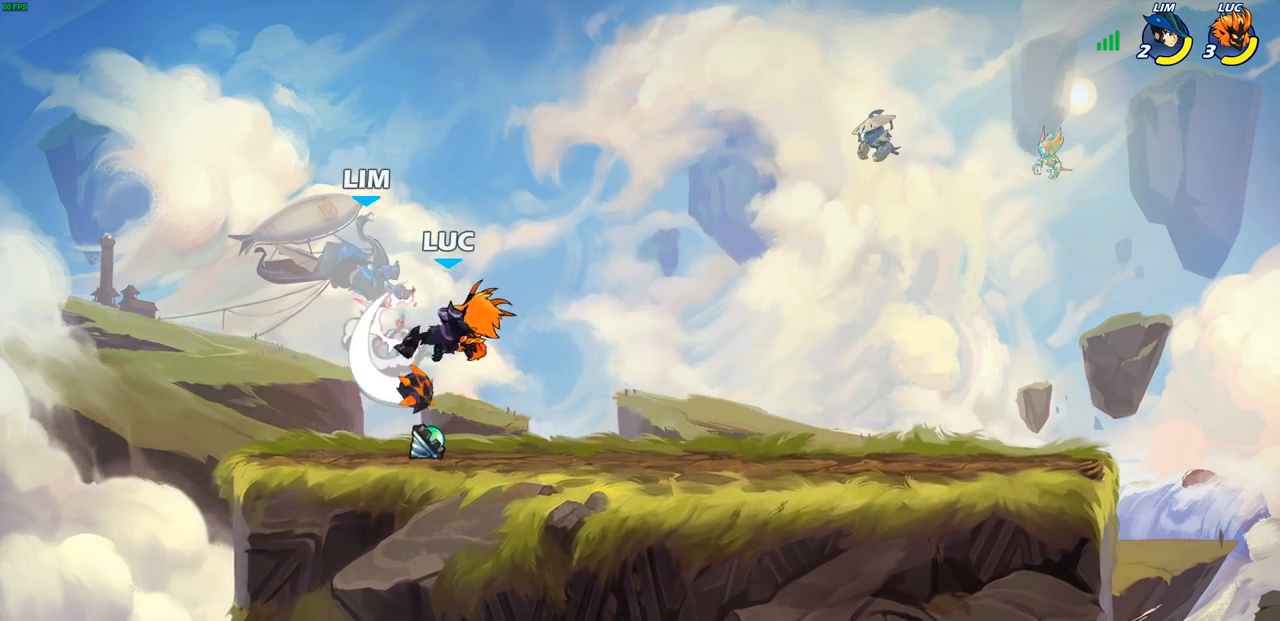
{"buttons": [], "left_stick": "center", "right_stick": "center", "events": [[117, "CROSS", "down"], [150, "SQUARE", "down"], [200, "CROSS", "up"], [200, "SQUARE", "up"]]}
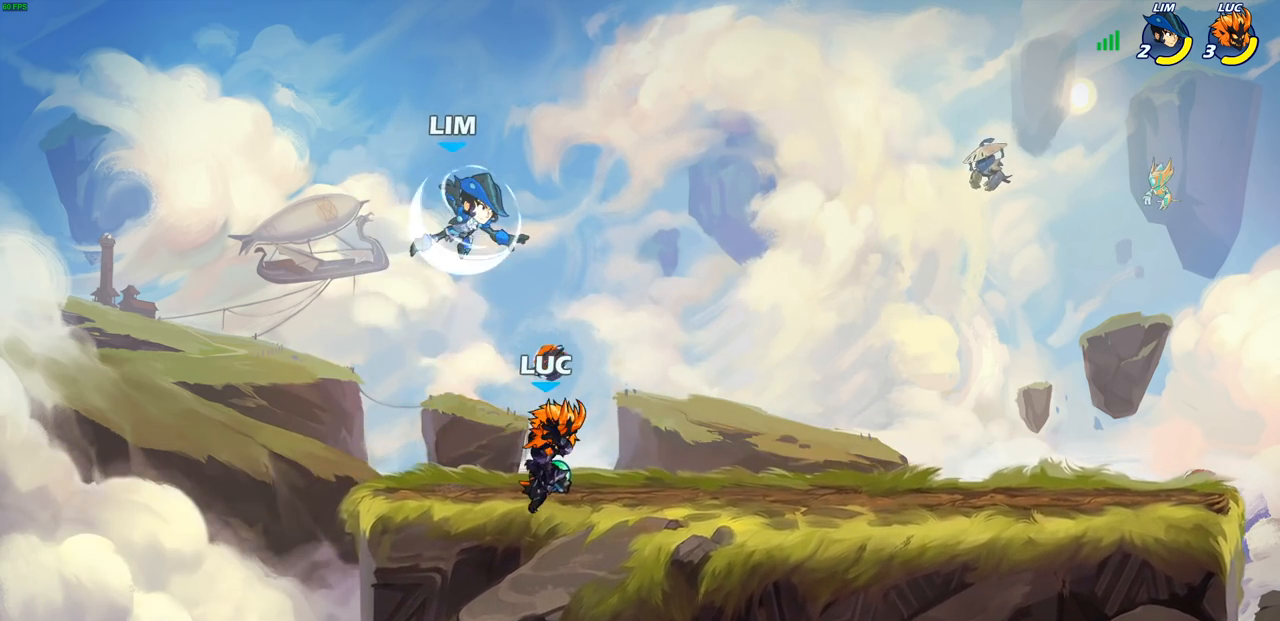
{"buttons": [], "left_stick": "center", "right_stick": "center", "events": []}
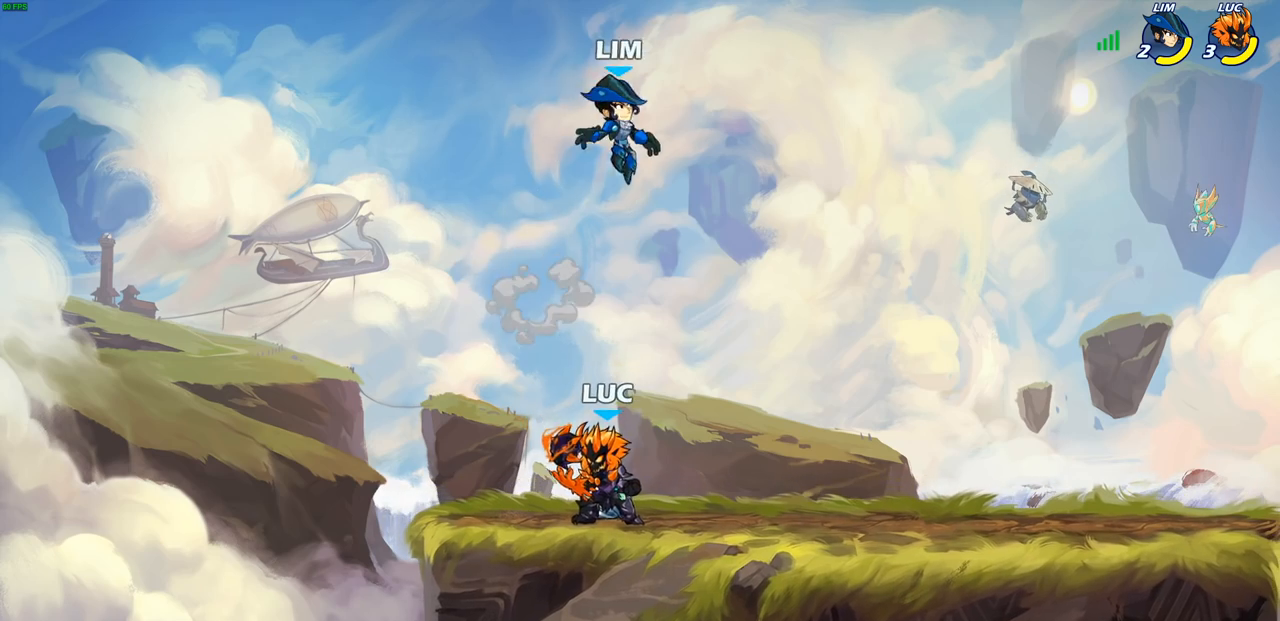
{"buttons": [], "left_stick": "up-right", "right_stick": "center", "events": [[67, "left_stick", "right"], [117, "CROSS", "down"], [150, "left_stick", "up-right"], [167, "SQUARE", "down"], [200, "CROSS", "up"], [217, "SQUARE", "up"]]}
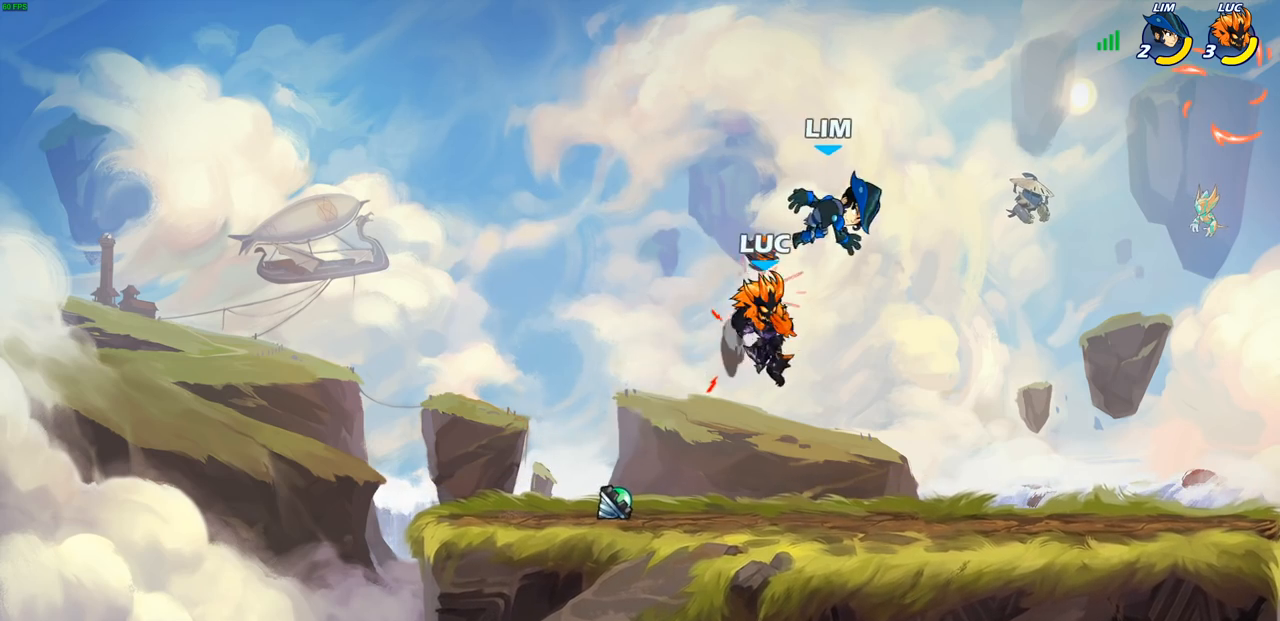
{"buttons": [], "left_stick": "center", "right_stick": "center", "events": [[83, "left_stick", "center"]]}
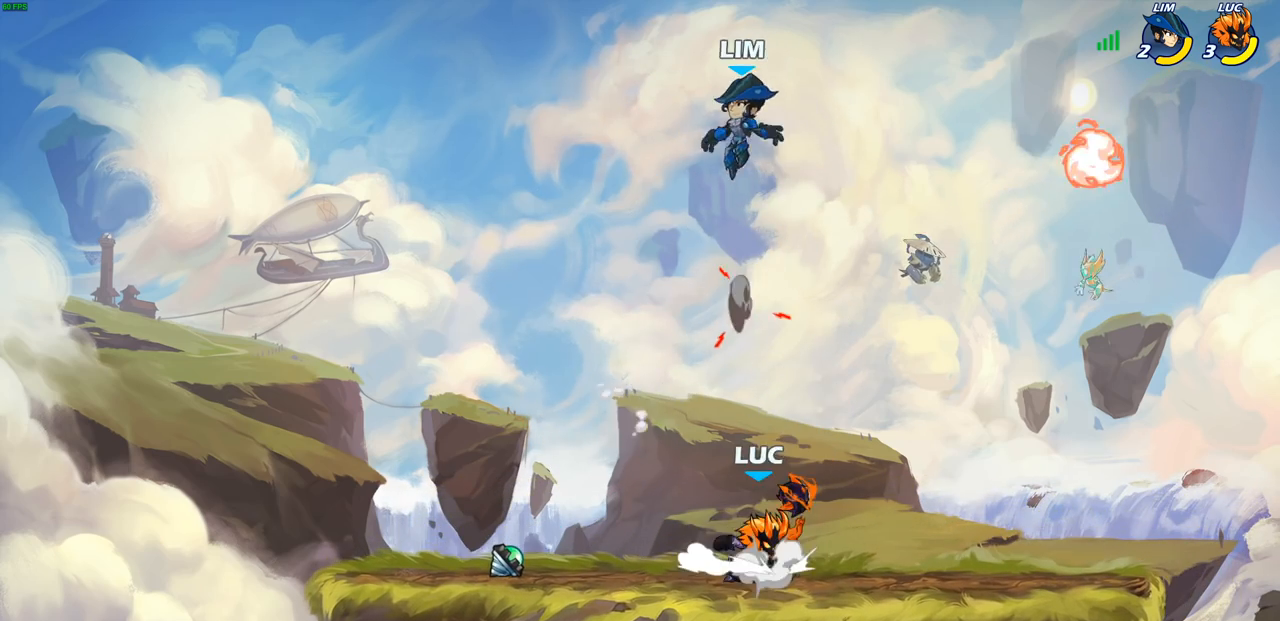
{"buttons": [], "left_stick": "up-right", "right_stick": "center", "events": [[17, "CROSS", "down"], [167, "SQUARE", "down"], [167, "right_stick", "left"], [183, "CROSS", "up"], [250, "SQUARE", "up"], [250, "right_stick", "center"], [333, "left_stick", "up-right"]]}
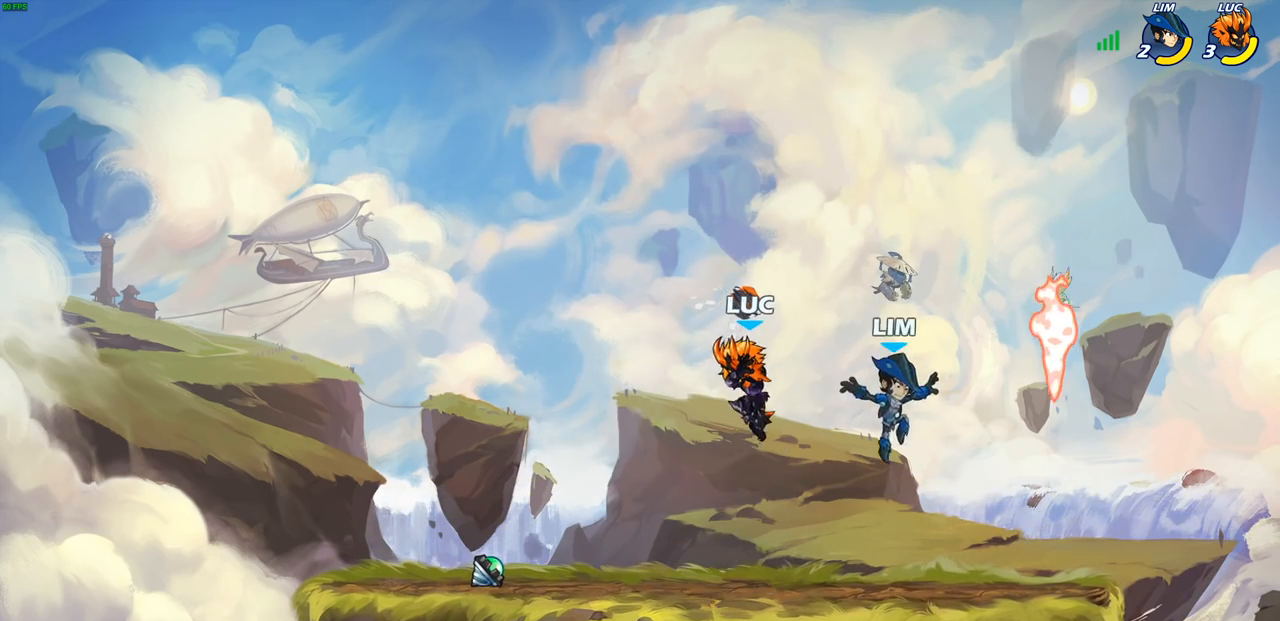
{"buttons": [], "left_stick": "right", "right_stick": "center", "events": [[100, "left_stick", "right"], [200, "SQUARE", "down"], [317, "SQUARE", "up"]]}
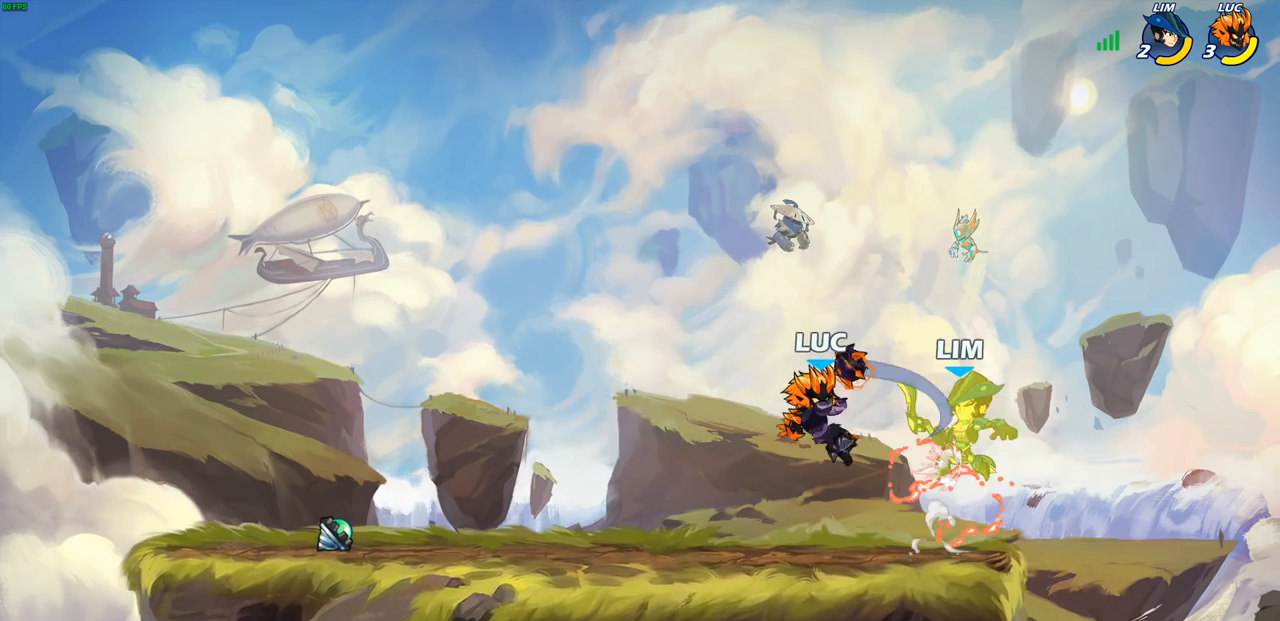
{"buttons": [], "left_stick": "center", "right_stick": "center", "events": [[67, "left_stick", "center"]]}
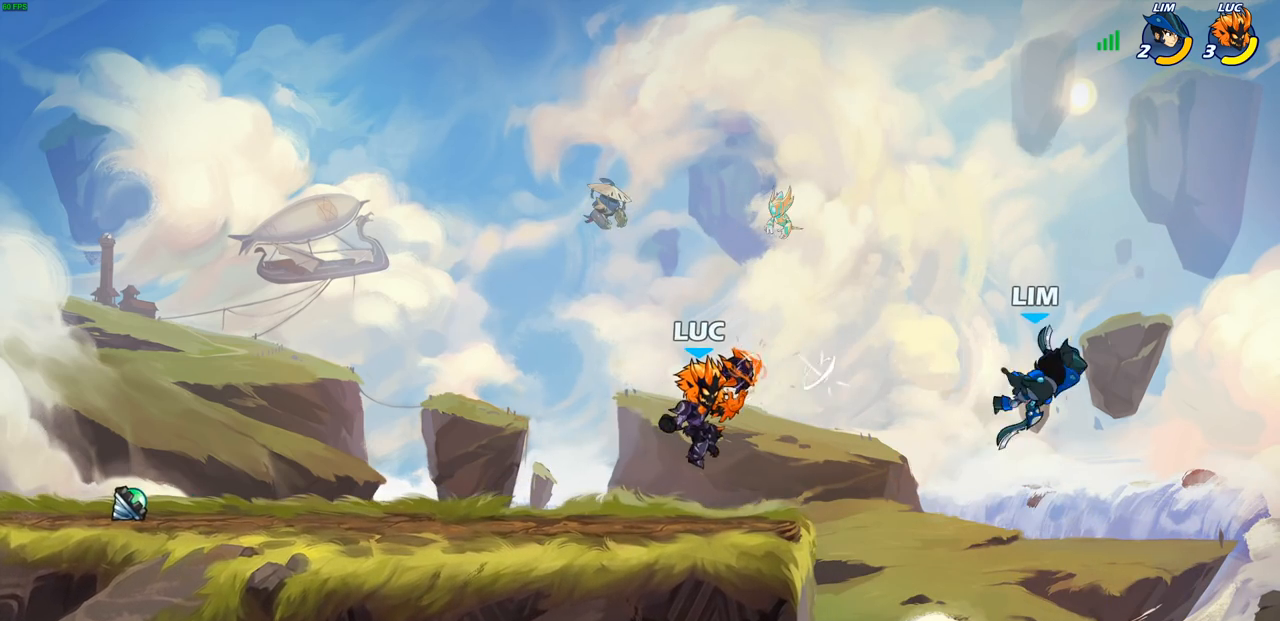
{"buttons": [], "left_stick": "center", "right_stick": "center", "events": [[233, "CIRCLE", "down"], [350, "CIRCLE", "up"]]}
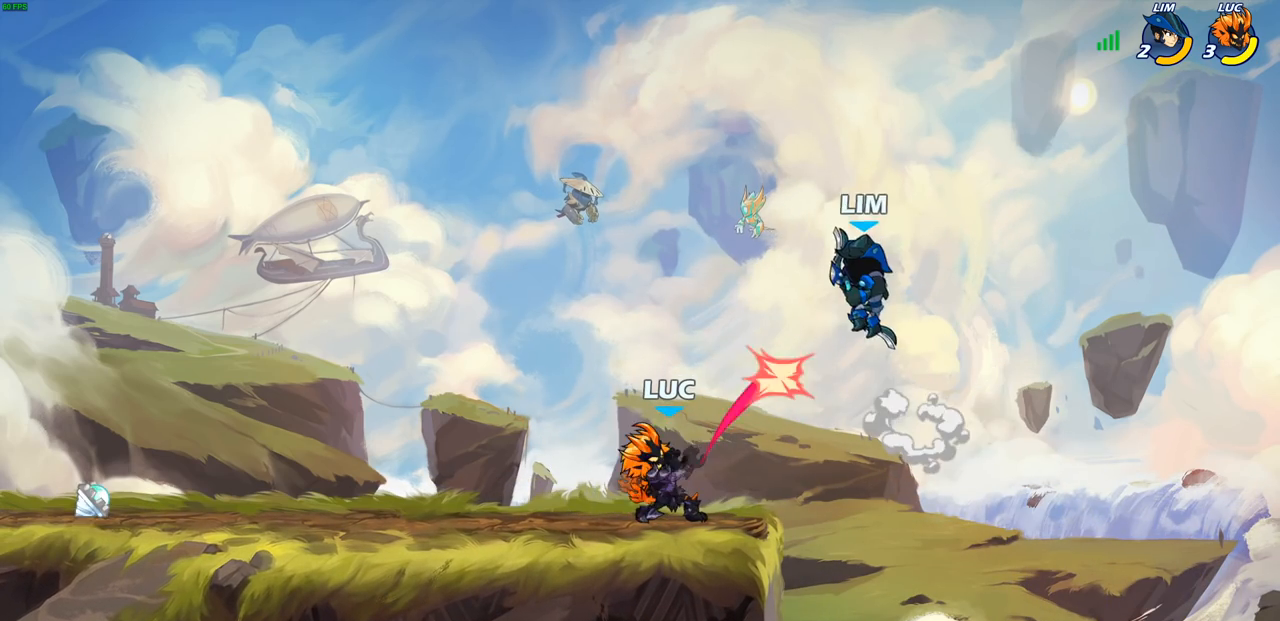
{"buttons": [], "left_stick": "center", "right_stick": "center", "events": []}
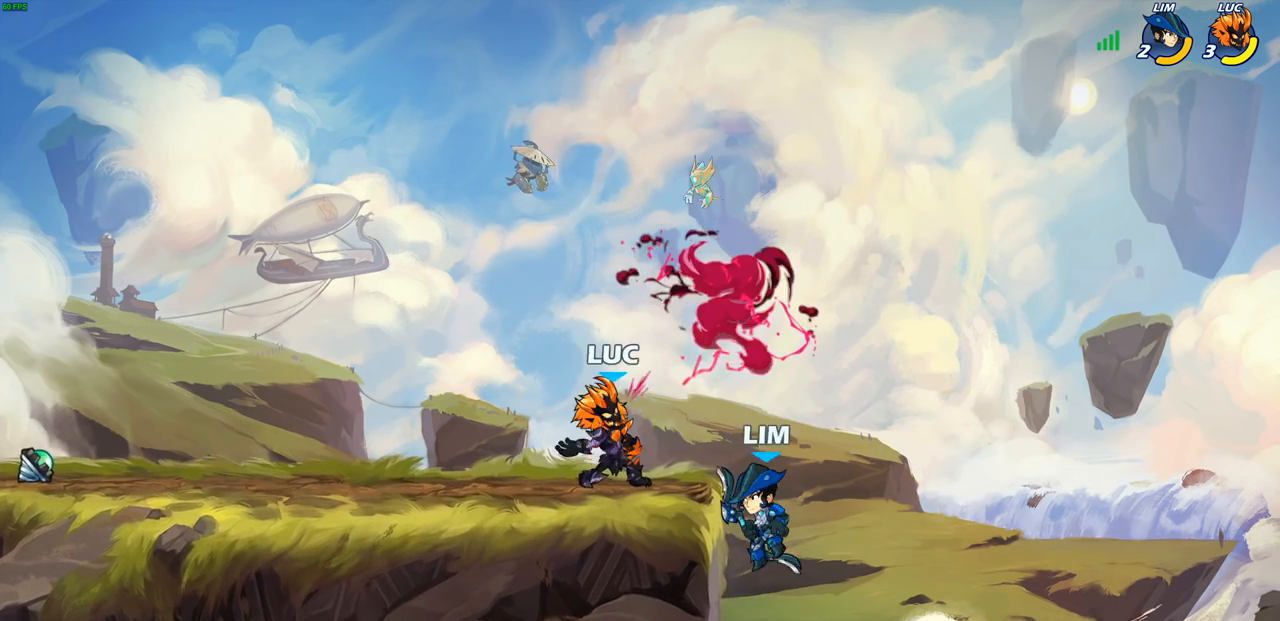
{"buttons": [], "left_stick": "center", "right_stick": "center", "events": []}
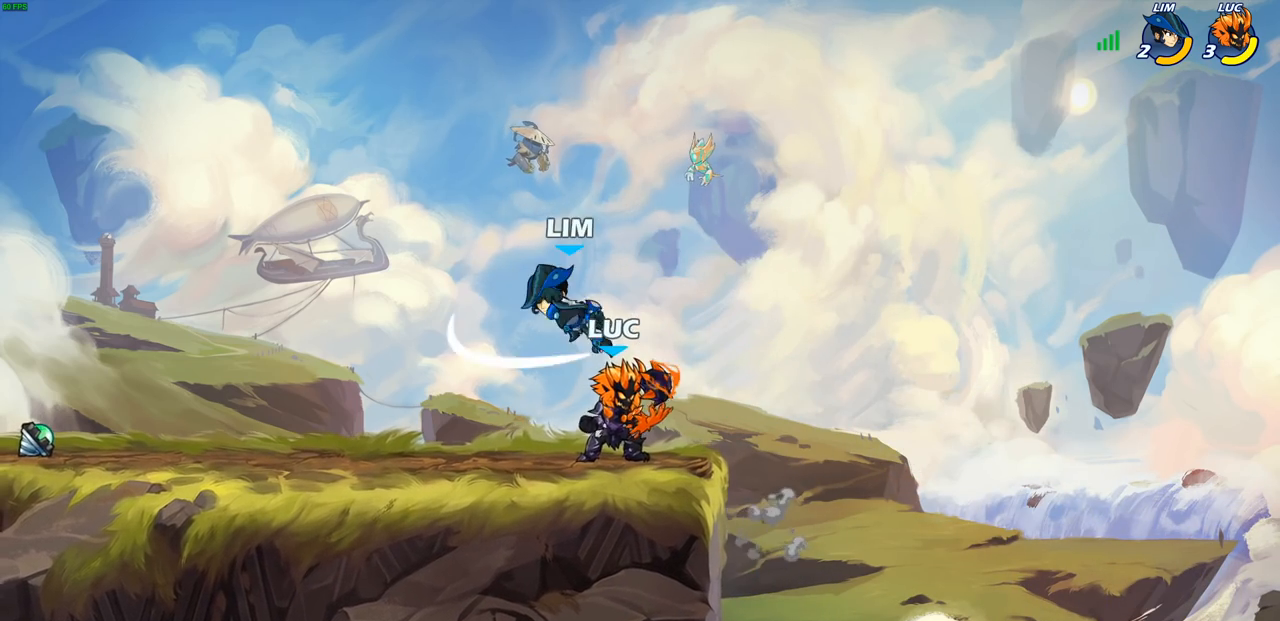
{"buttons": [], "left_stick": "center", "right_stick": "center", "events": [[50, "left_stick", "left"], [150, "SQUARE", "down"], [250, "SQUARE", "up"], [400, "left_stick", "center"]]}
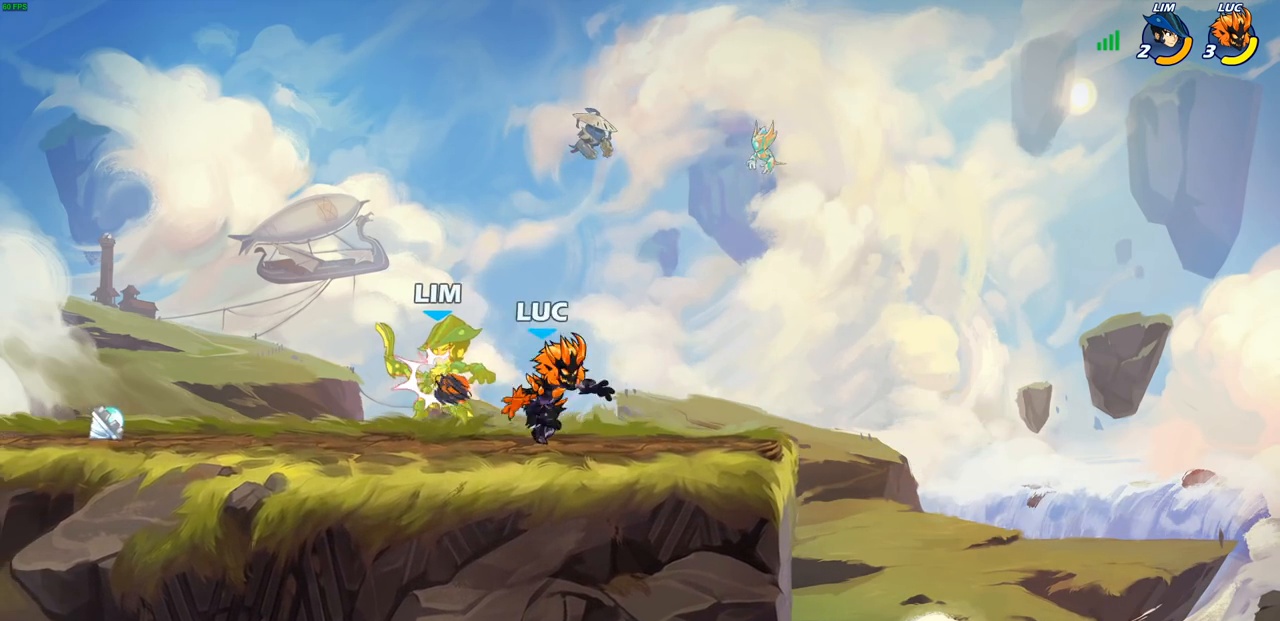
{"buttons": [], "left_stick": "center", "right_stick": "center", "events": [[67, "left_stick", "down"], [150, "SQUARE", "down"], [233, "SQUARE", "up"], [300, "left_stick", "center"]]}
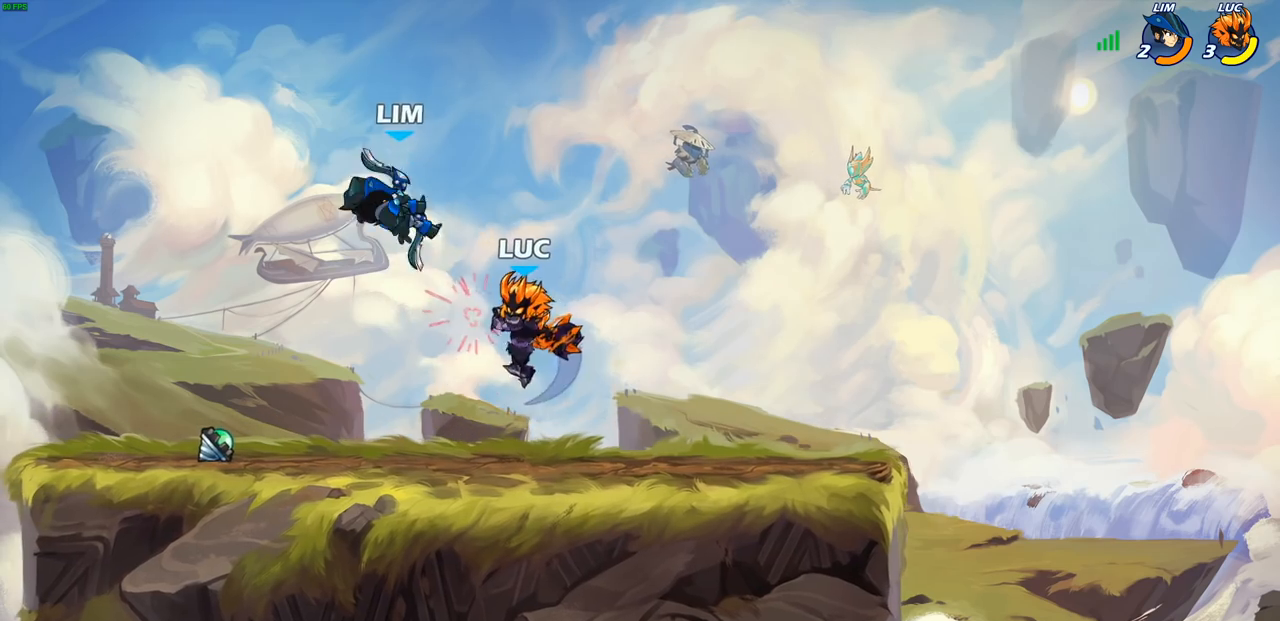
{"buttons": [], "left_stick": "center", "right_stick": "center", "events": [[17, "left_stick", "left"], [83, "CROSS", "down"], [183, "CROSS", "up"], [233, "R2", "down"], [267, "CIRCLE", "down"], [333, "CIRCLE", "up"], [333, "R2", "up"], [467, "left_stick", "center"]]}
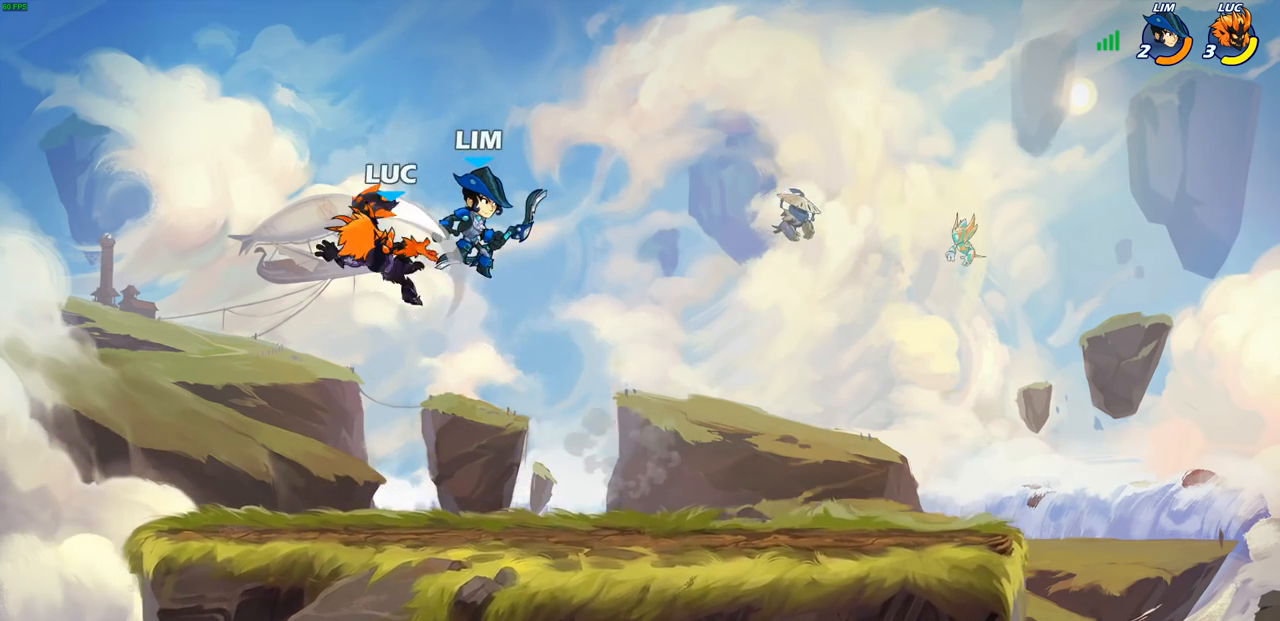
{"buttons": [], "left_stick": "right", "right_stick": "center", "events": [[233, "left_stick", "right"]]}
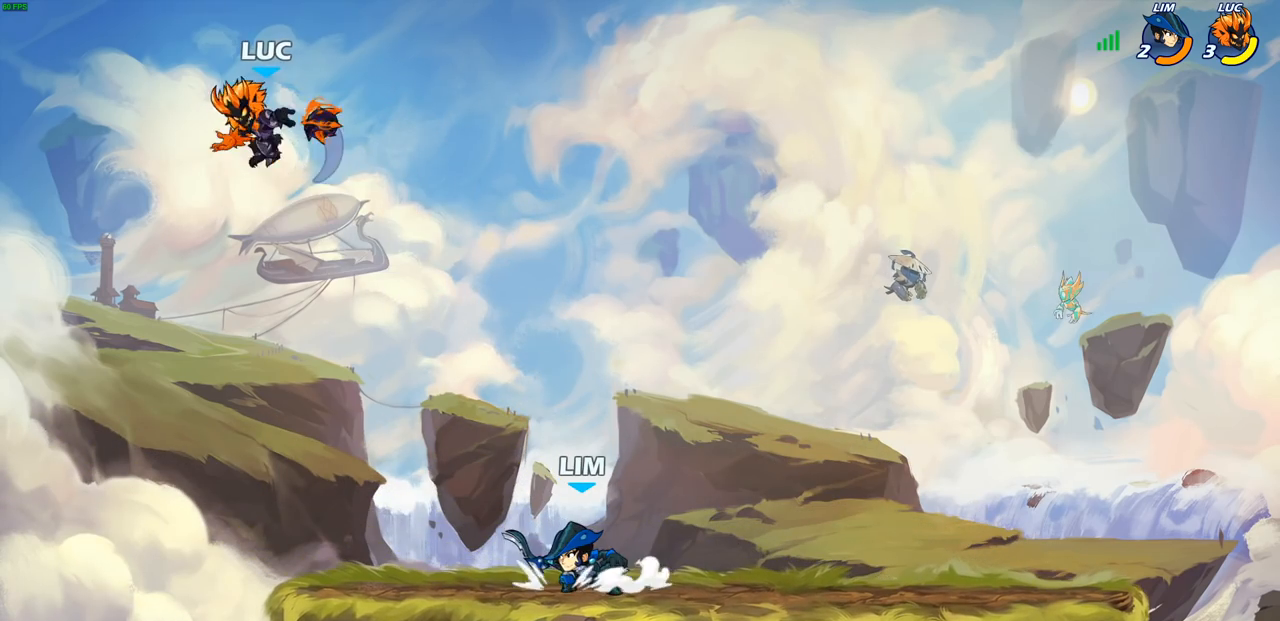
{"buttons": [], "left_stick": "center", "right_stick": "center", "events": [[183, "SQUARE", "down"], [200, "left_stick", "down"], [283, "SQUARE", "up"], [350, "left_stick", "center"]]}
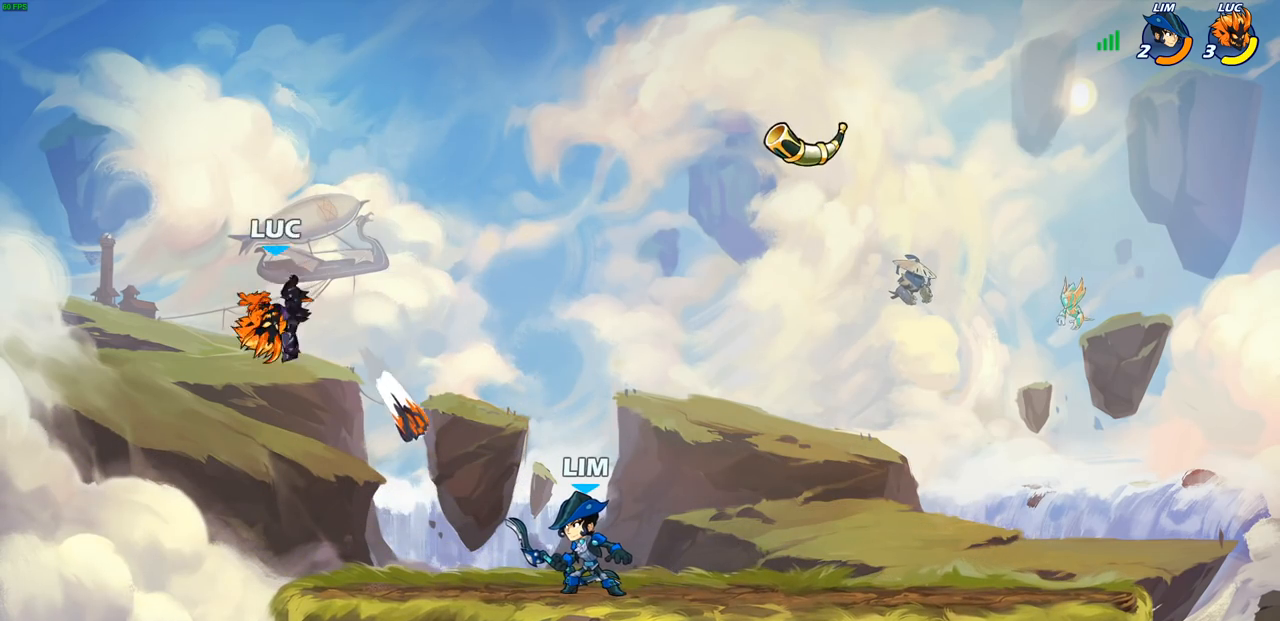
{"buttons": [], "left_stick": "center", "right_stick": "center", "events": [[50, "left_stick", "right"], [400, "SQUARE", "down"], [450, "left_stick", "center"], [467, "SQUARE", "up"]]}